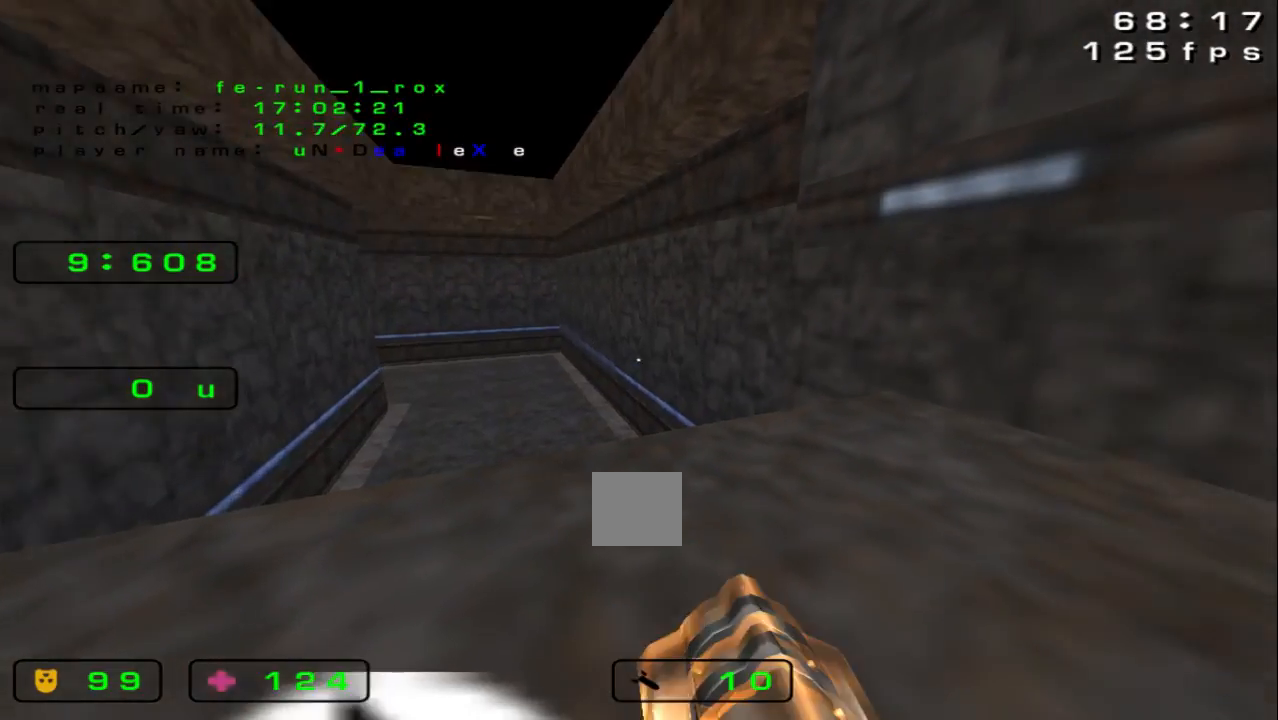
Gameplay with keyboard; each line is a JSON object with the keys held at the frame after it. "events" lists presses ("down") and releases ("up") of "down", "left", "right", "space" and "up" between this image and that frame as [ms after this image, input, new state], when the widget could be followed in between. No other keys are recorded. Mouse input is not recorded.
{"keys": [], "events": []}
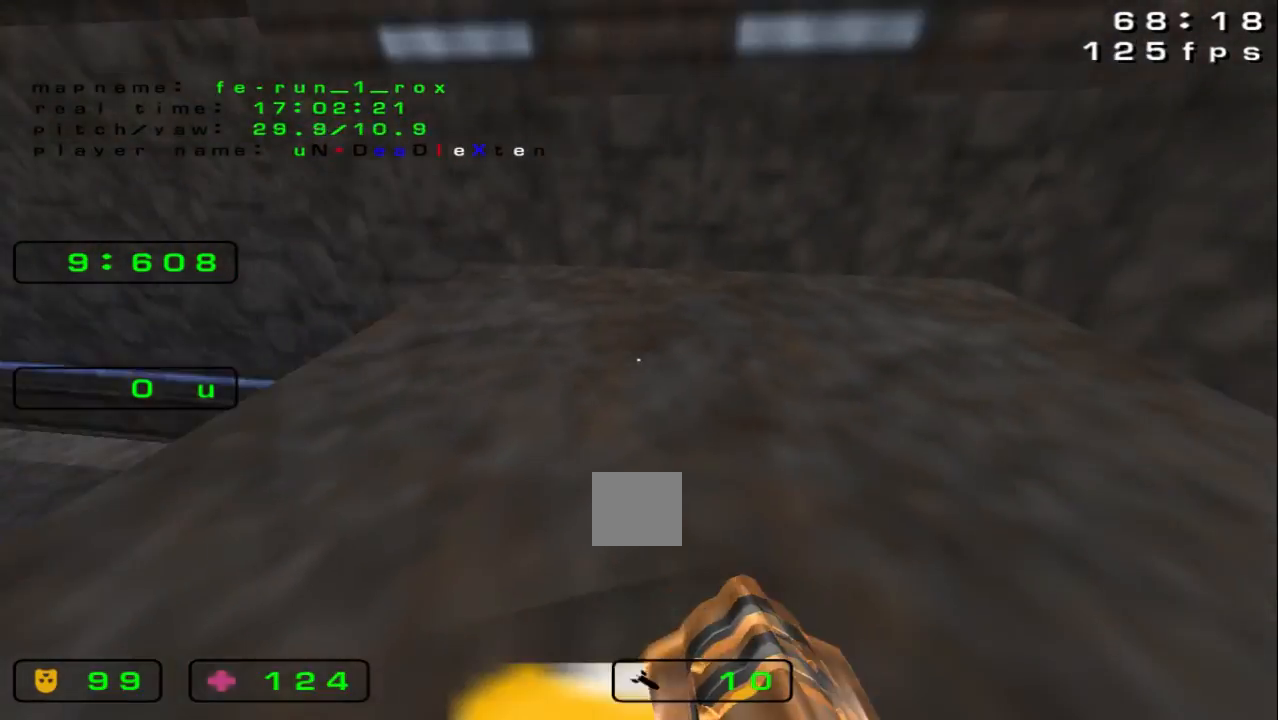
{"keys": [], "events": [[67, "down", "down"], [200, "down", "up"]]}
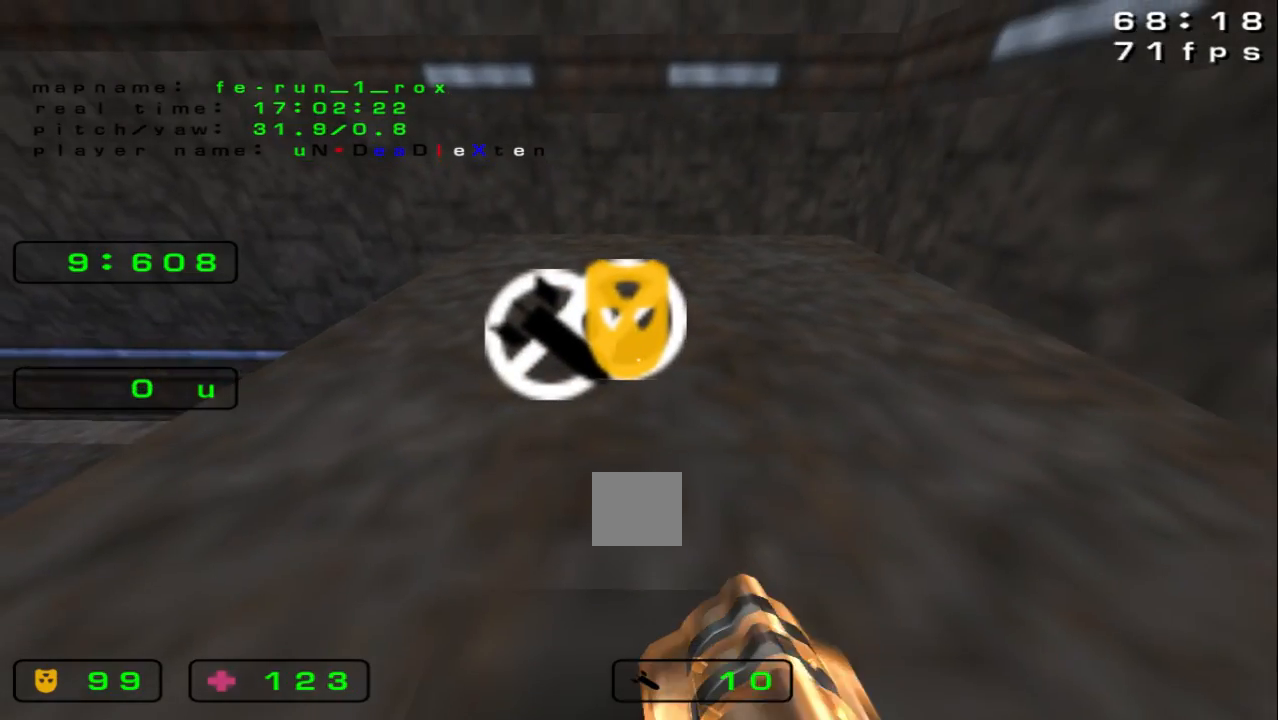
{"keys": [], "events": []}
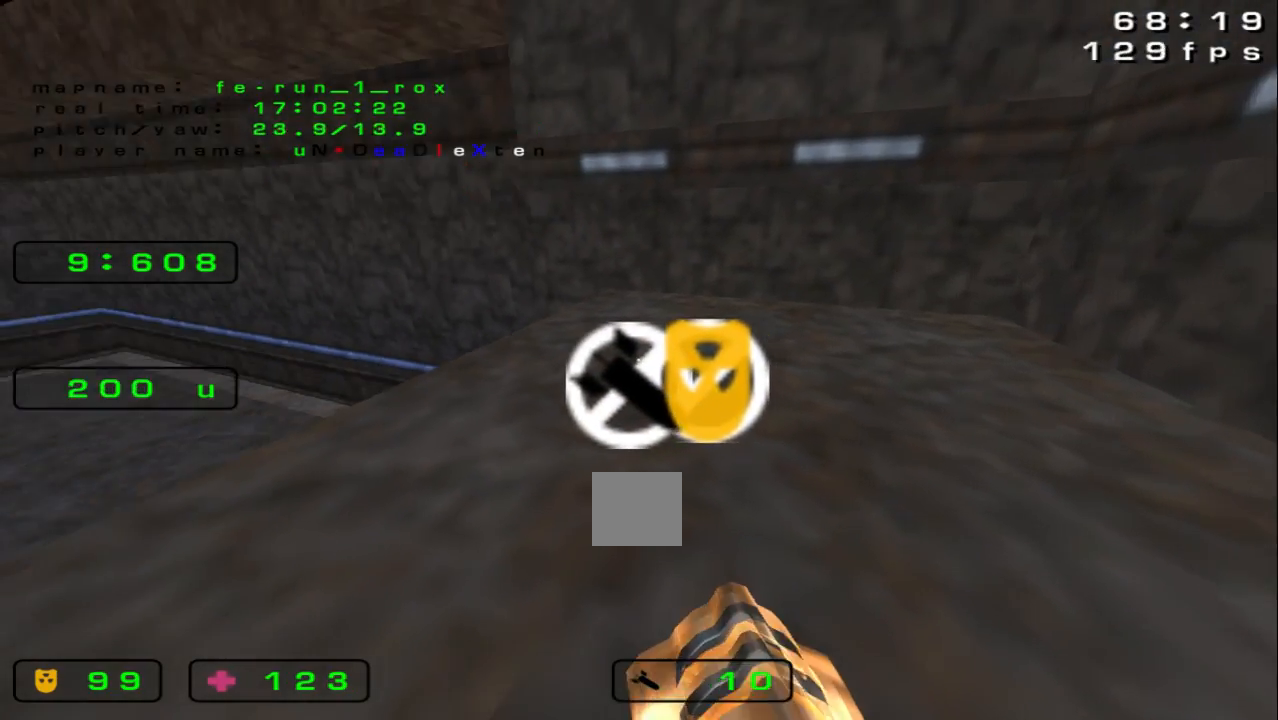
{"keys": [], "events": [[67, "right", "down"], [167, "right", "up"]]}
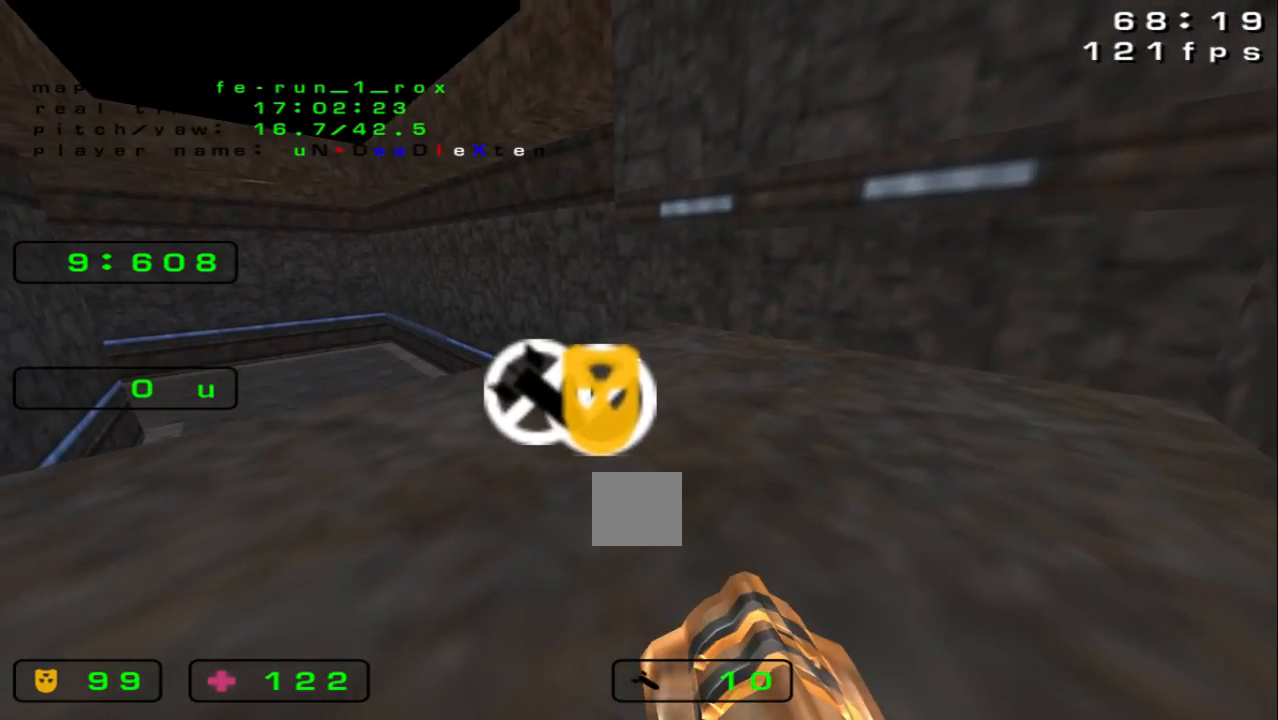
{"keys": [], "events": [[200, "down", "down"], [333, "down", "up"]]}
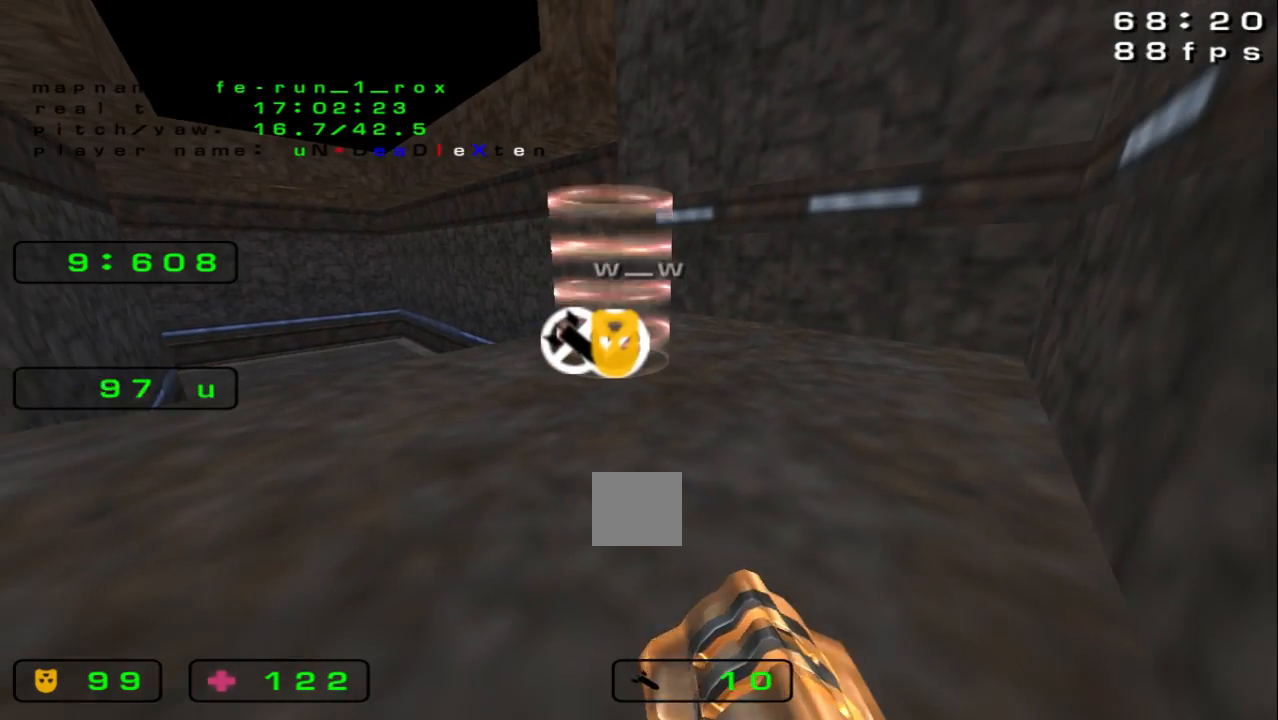
{"keys": [], "events": []}
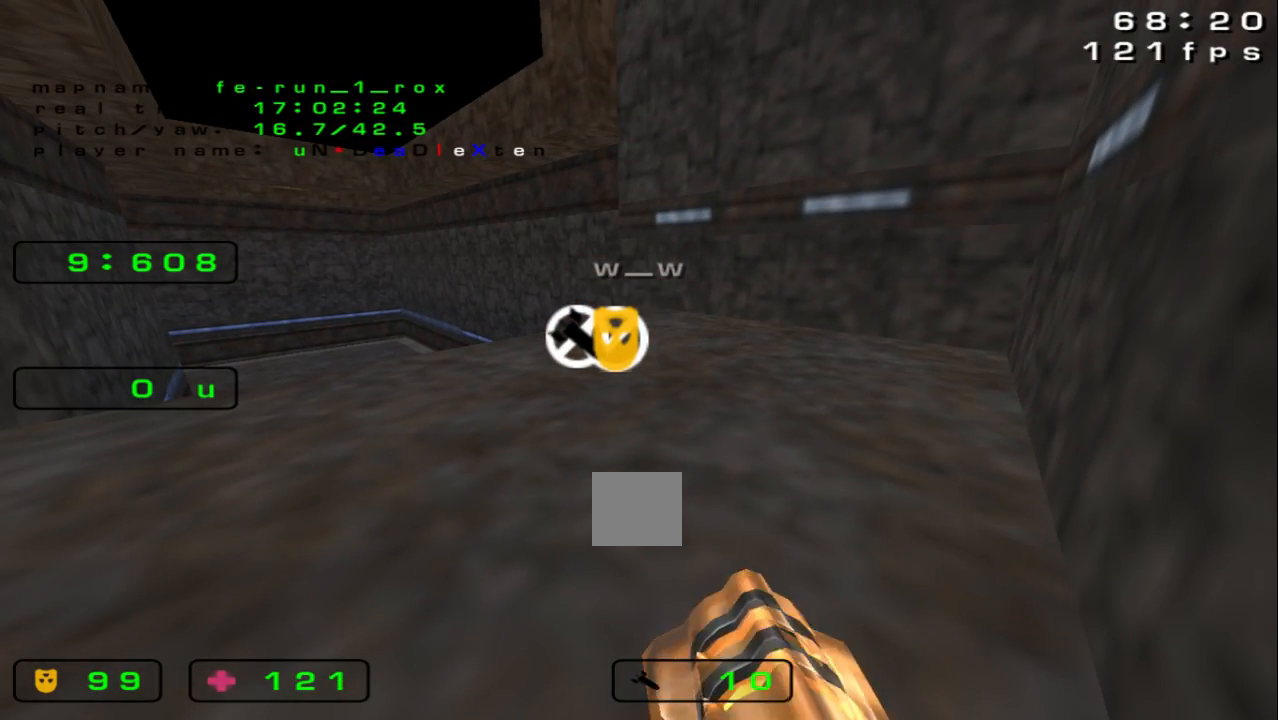
{"keys": [], "events": []}
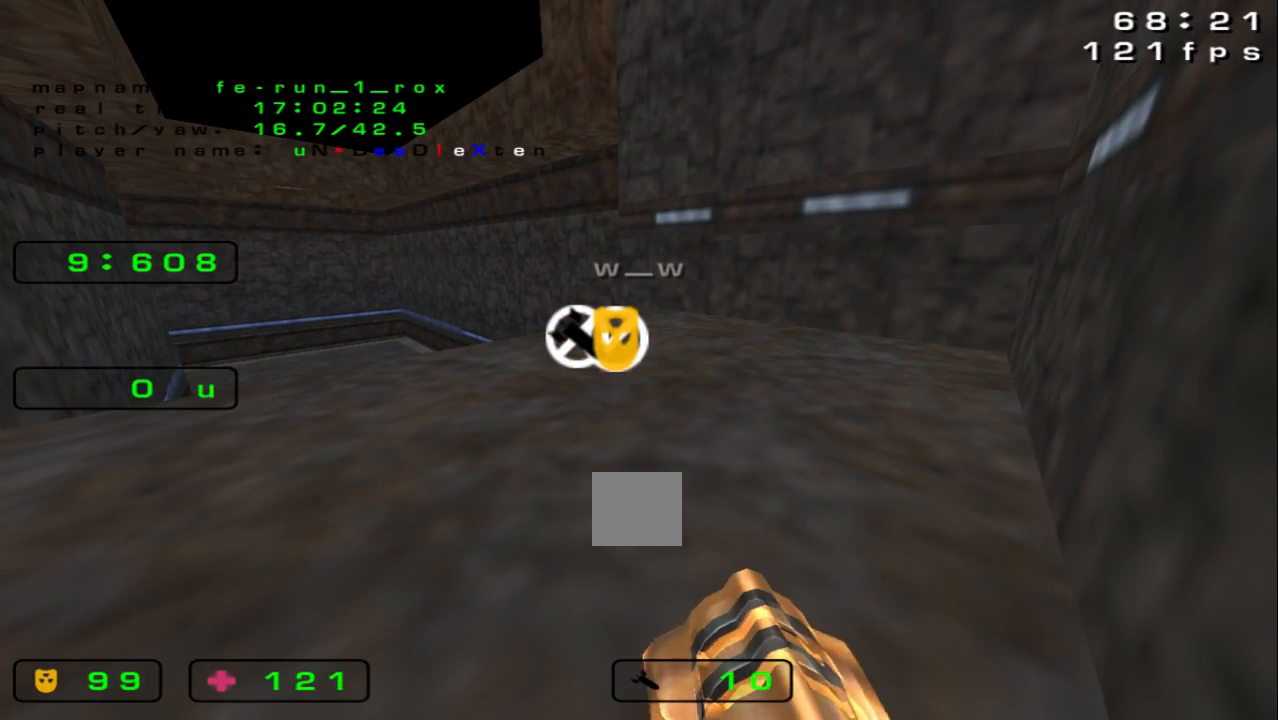
{"keys": [], "events": []}
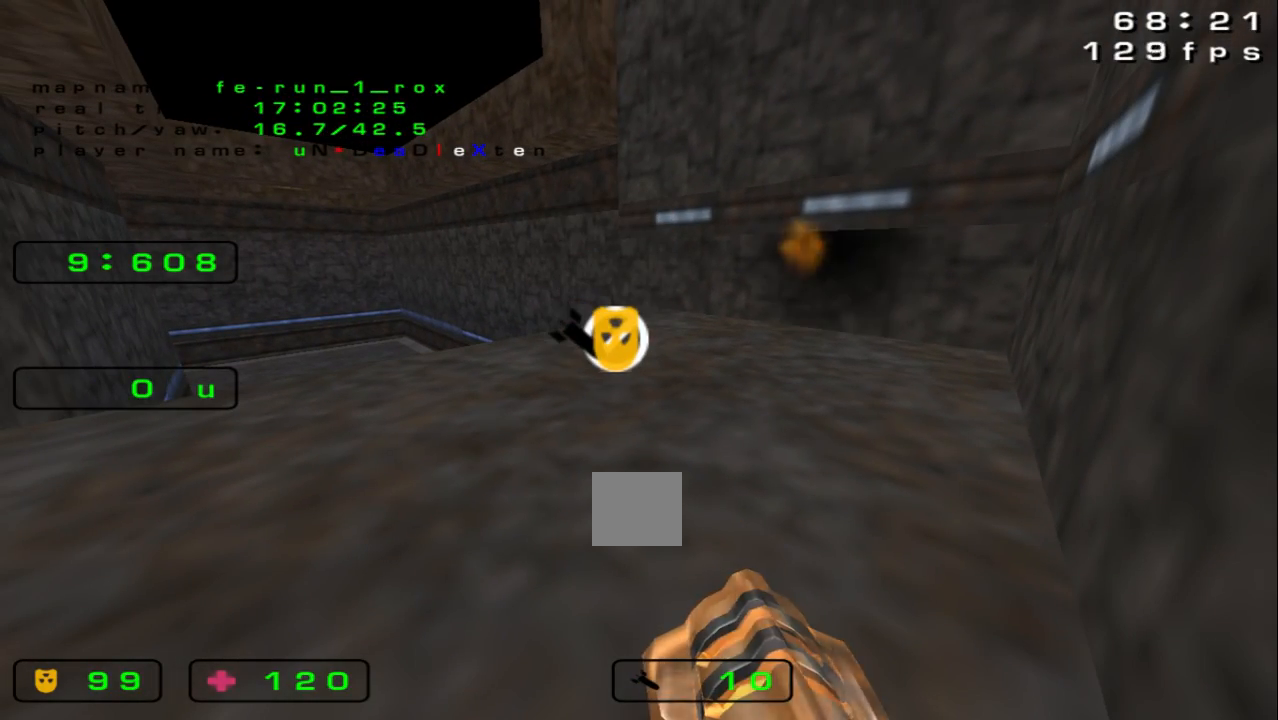
{"keys": [], "events": [[367, "left", "down"], [367, "space", "down"], [500, "left", "up"], [500, "space", "up"]]}
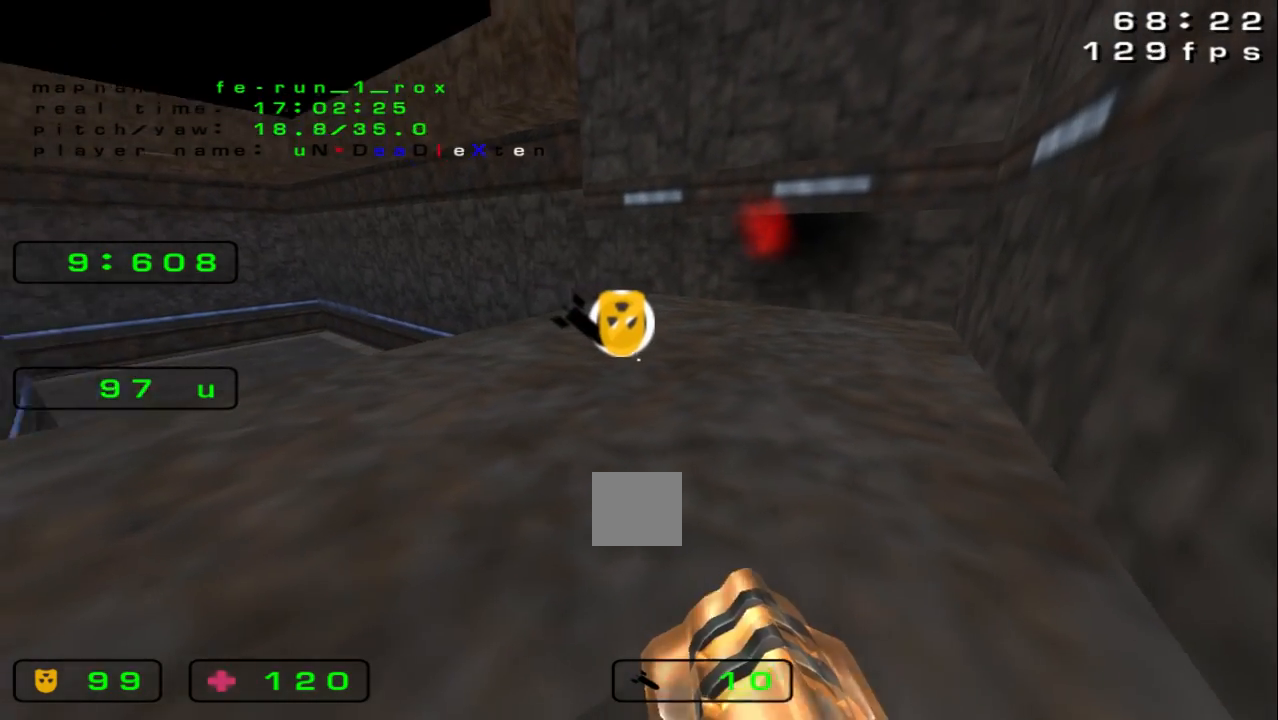
{"keys": ["left", "space"], "events": [[400, "left", "down"], [400, "space", "down"]]}
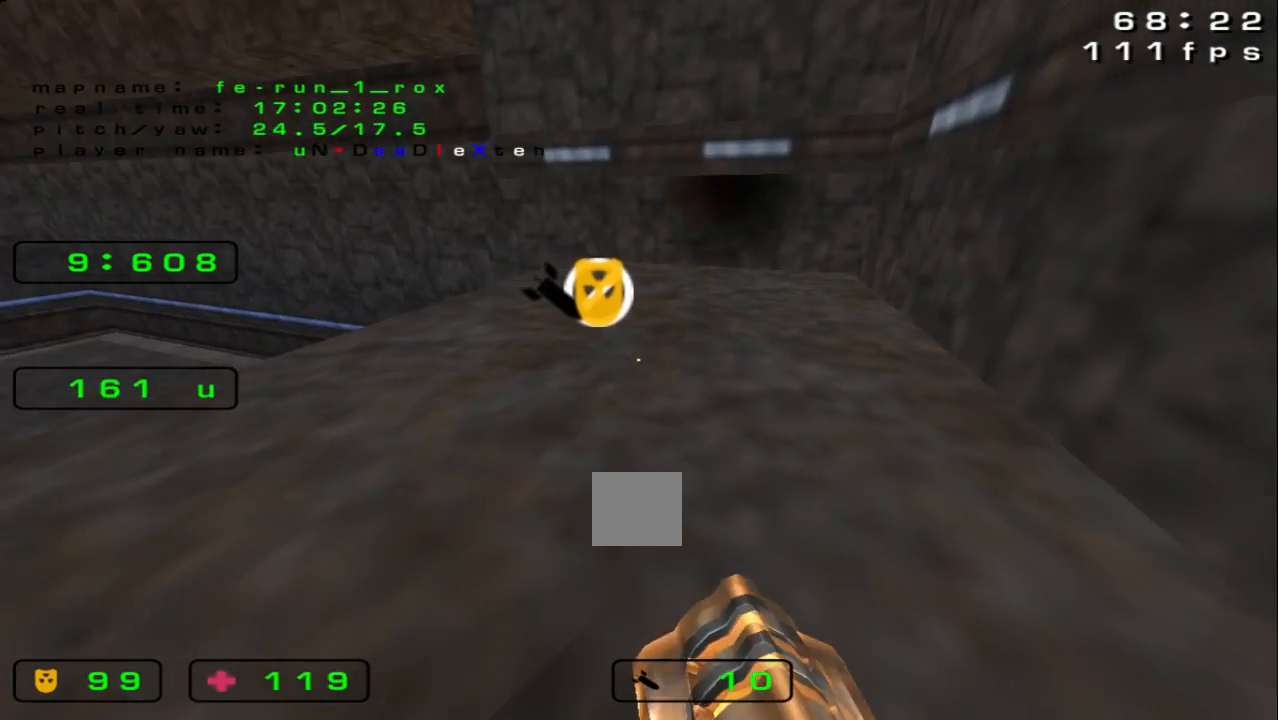
{"keys": [], "events": [[300, "left", "up"], [300, "space", "up"]]}
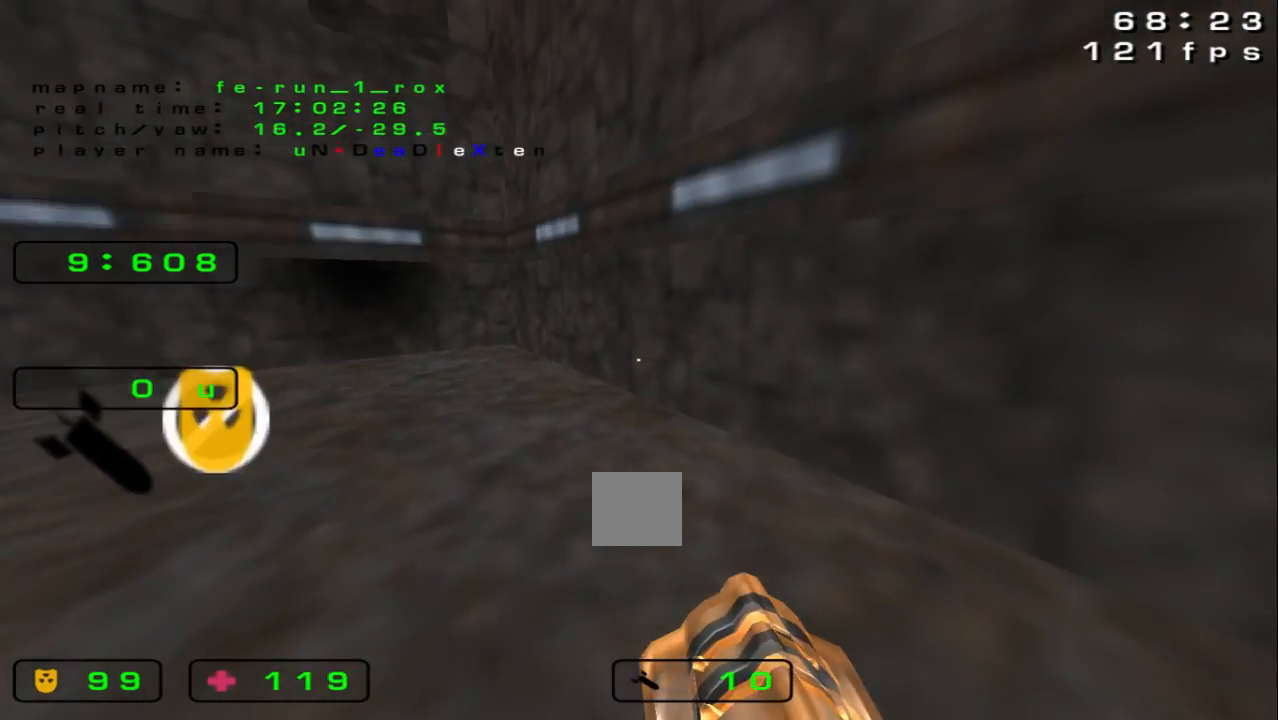
{"keys": [], "events": [[67, "space", "down"], [67, "up", "down"], [267, "space", "up"], [267, "up", "up"]]}
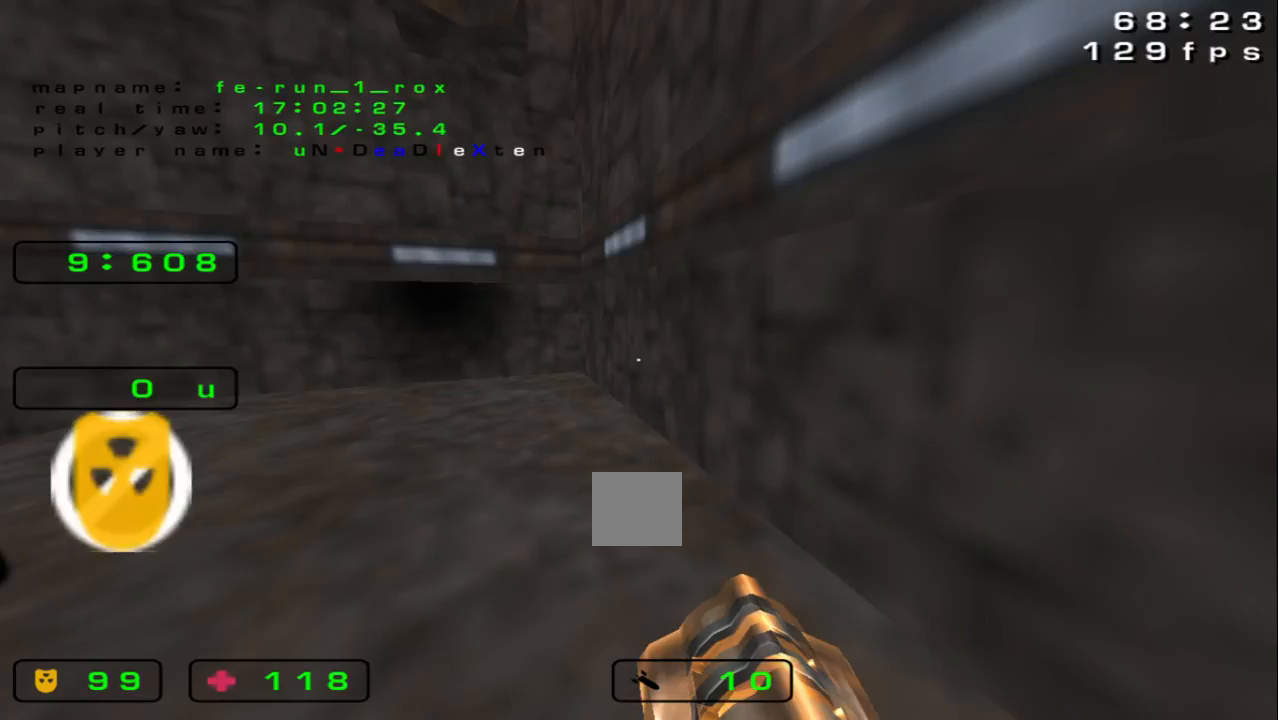
{"keys": [], "events": []}
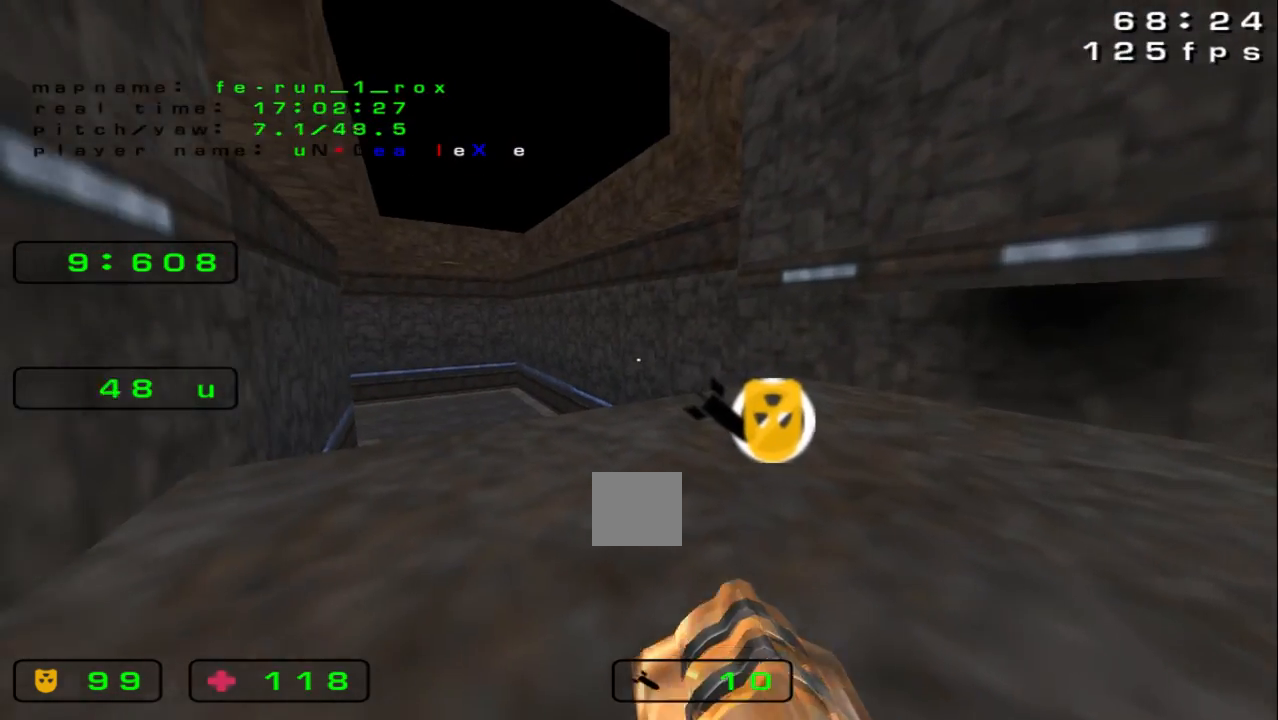
{"keys": [], "events": [[33, "space", "down"], [33, "up", "down"], [333, "space", "up"], [333, "up", "up"]]}
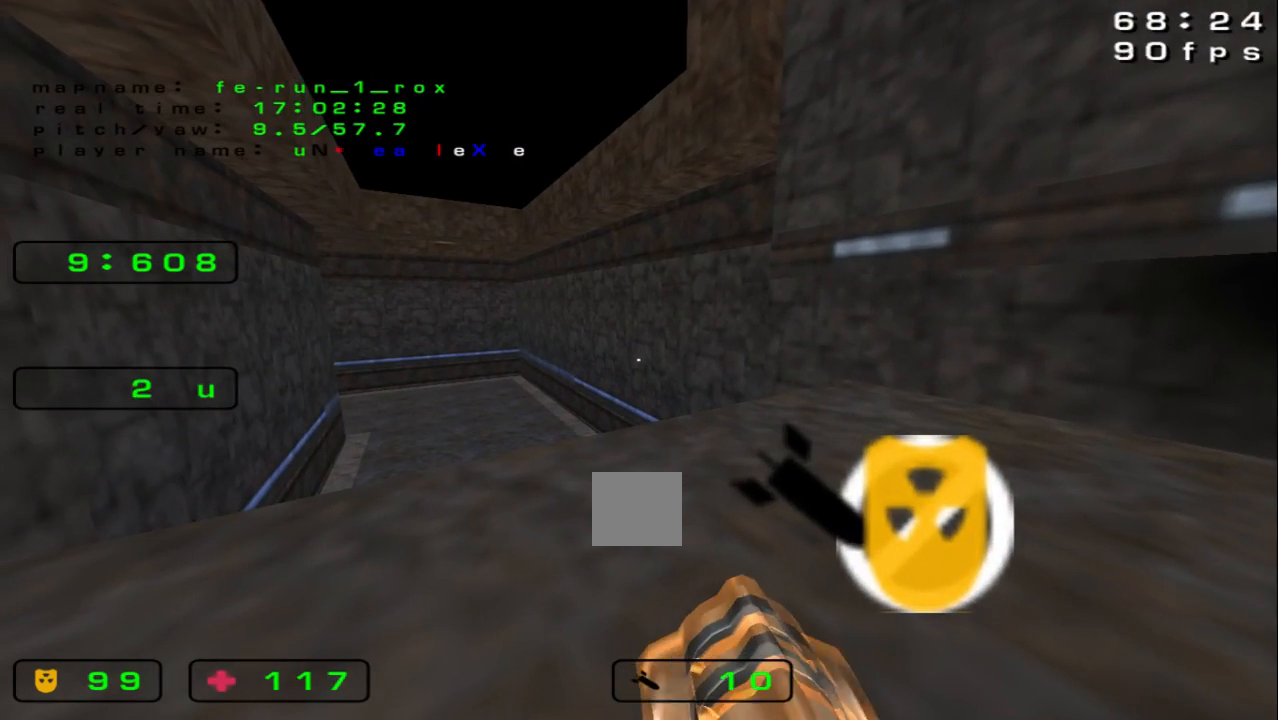
{"keys": [], "events": []}
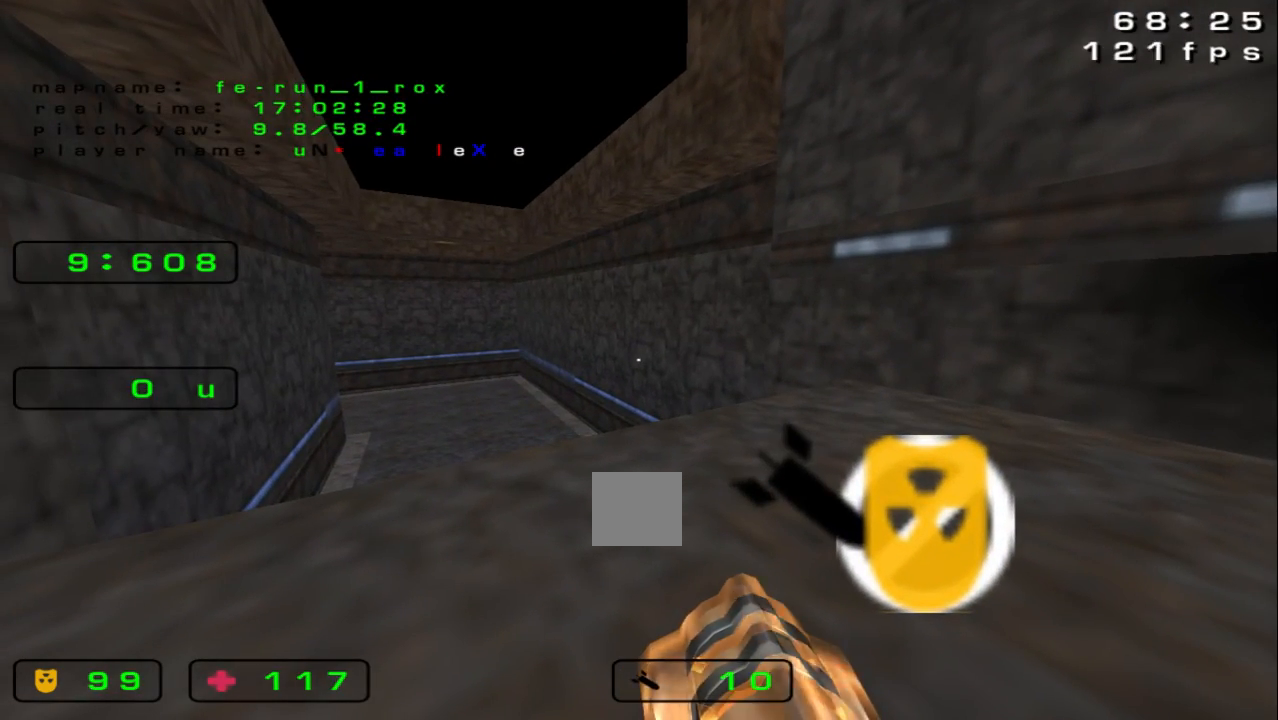
{"keys": [], "events": []}
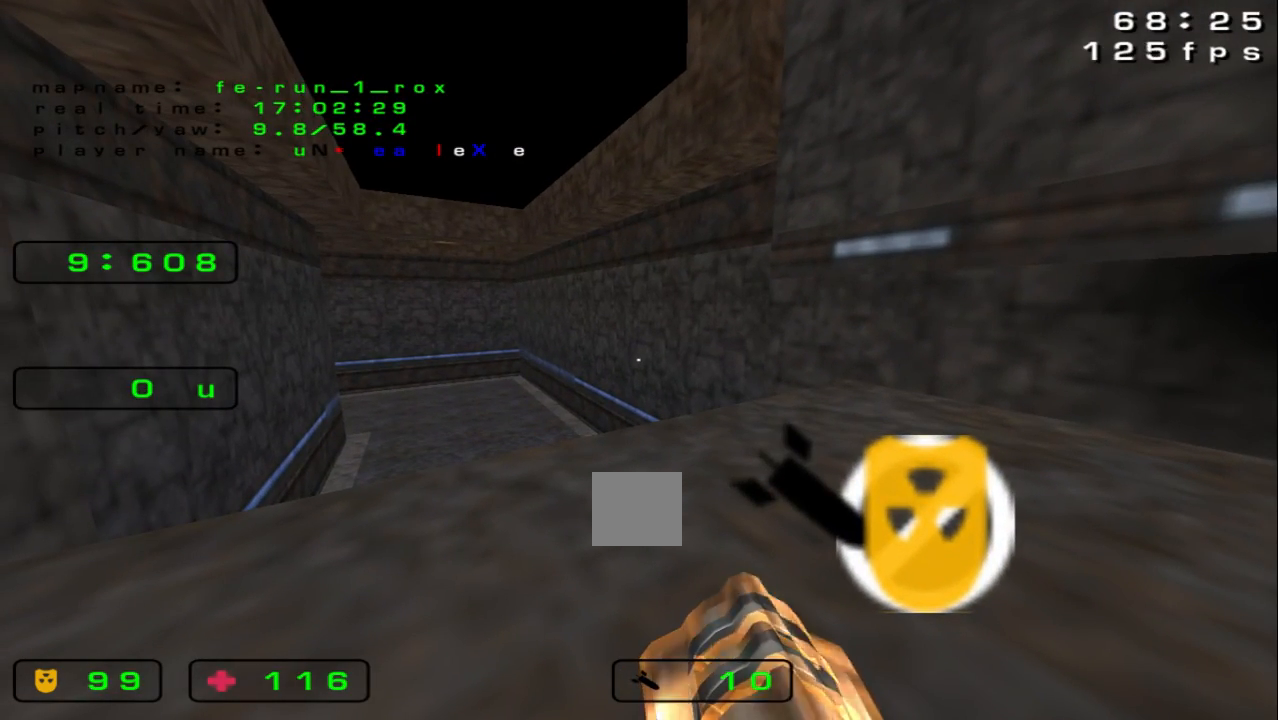
{"keys": [], "events": []}
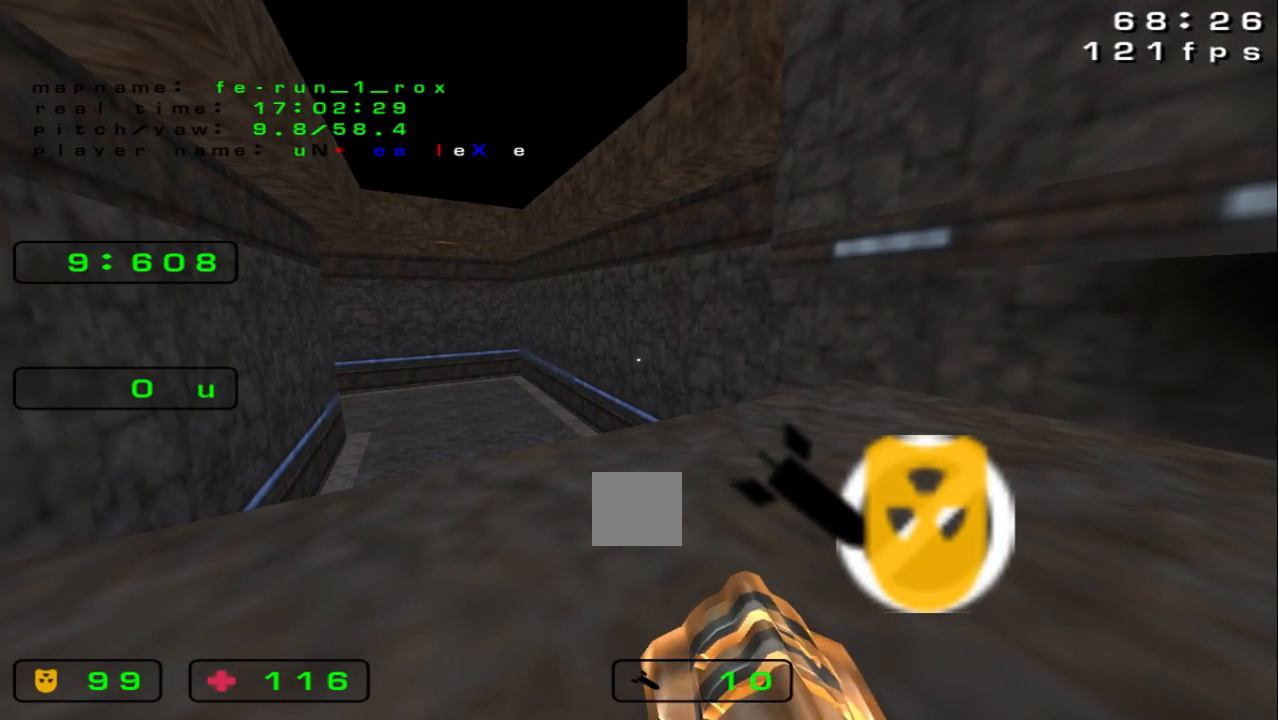
{"keys": [], "events": []}
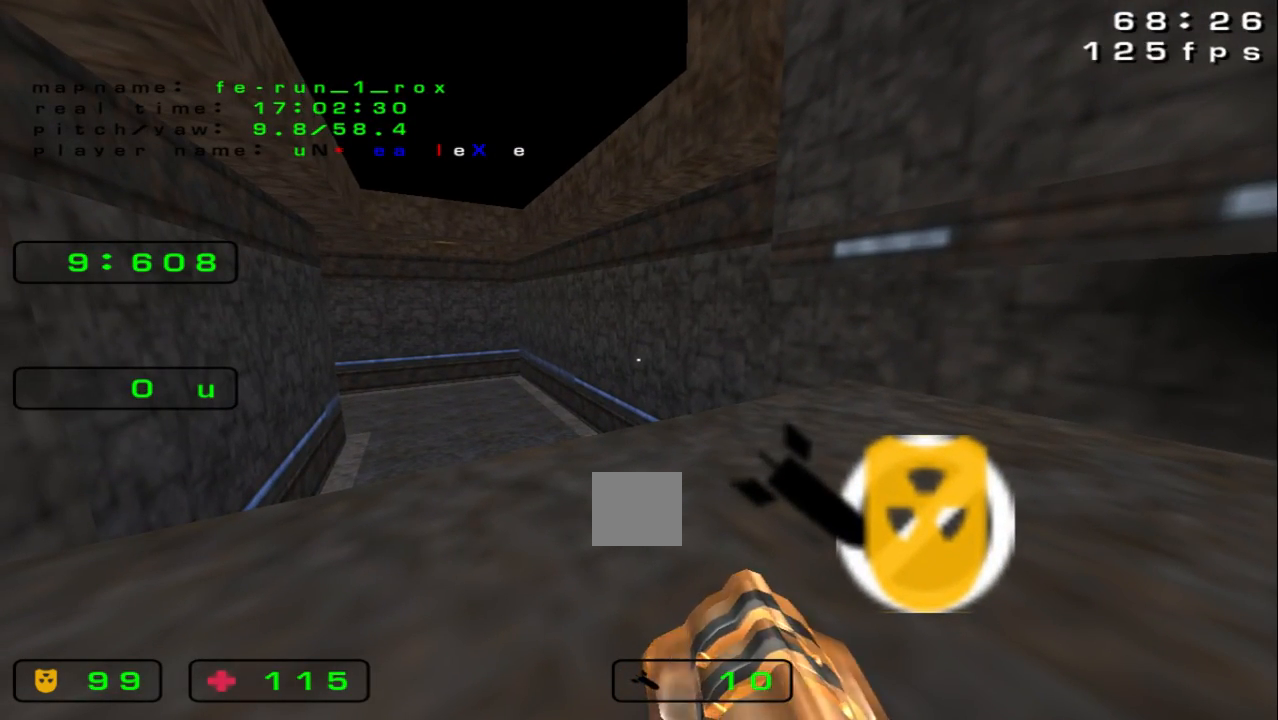
{"keys": [], "events": []}
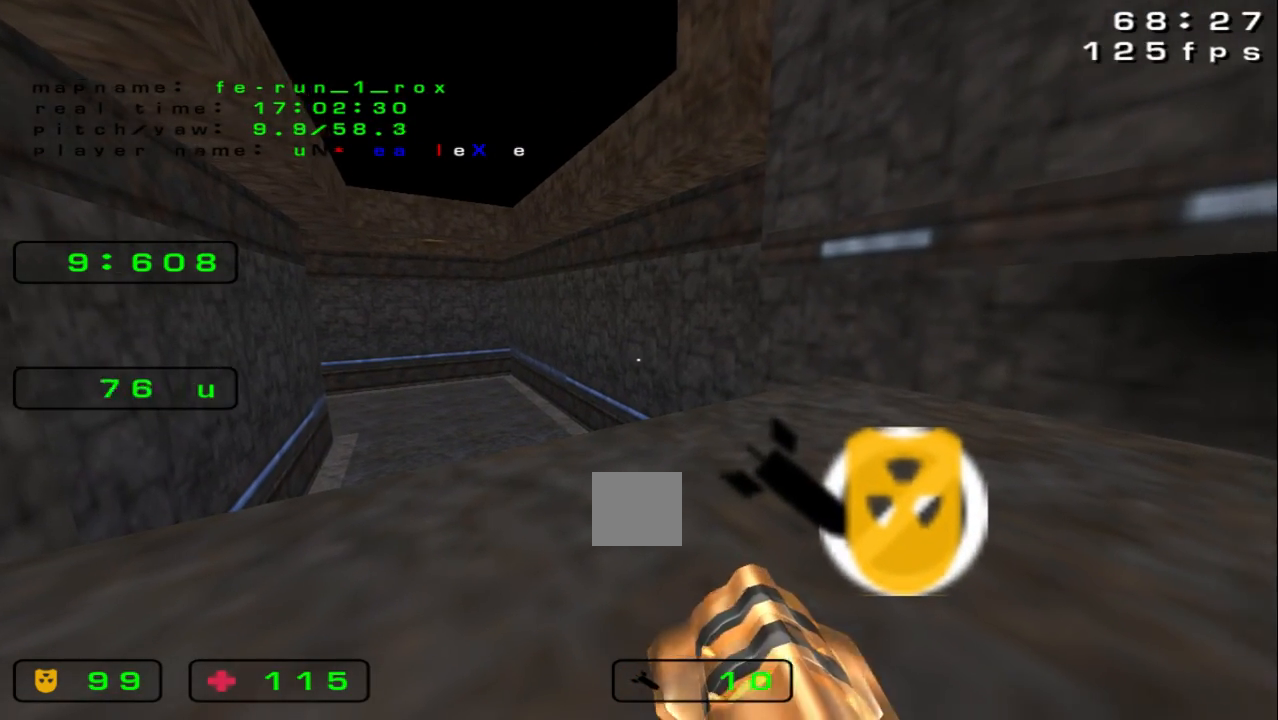
{"keys": ["down", "left", "space"], "events": [[33, "down", "down"], [33, "space", "down"], [433, "left", "down"]]}
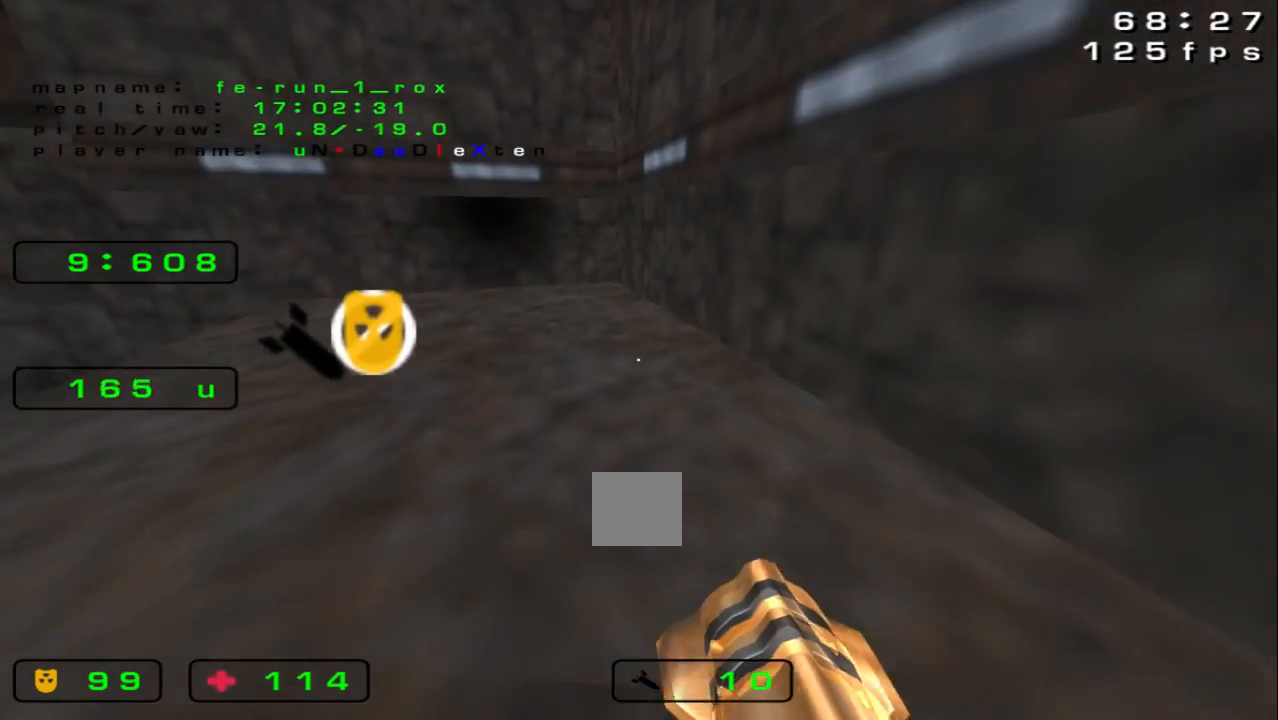
{"keys": ["space", "up"], "events": [[33, "left", "up"], [67, "down", "up"], [67, "space", "up"], [433, "space", "down"], [433, "up", "down"]]}
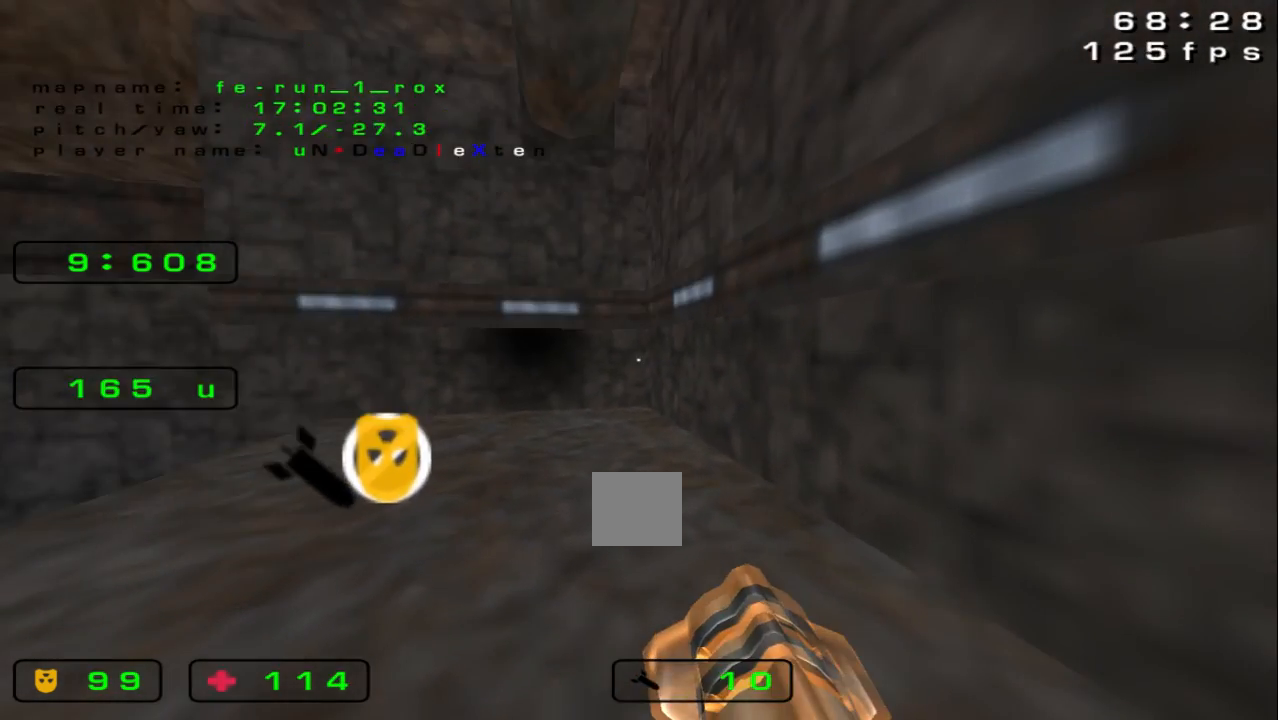
{"keys": ["right", "space", "up"]}
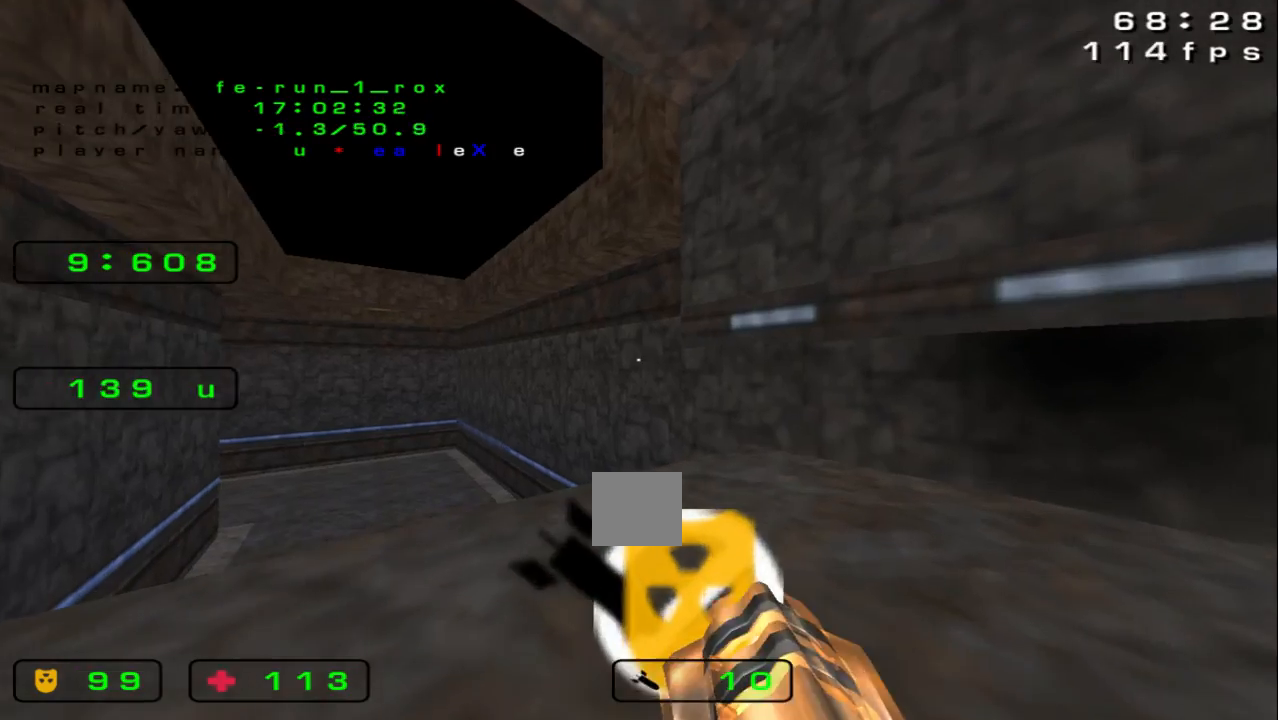
{"keys": [], "events": [[100, "right", "up"], [100, "space", "up"], [100, "up", "up"]]}
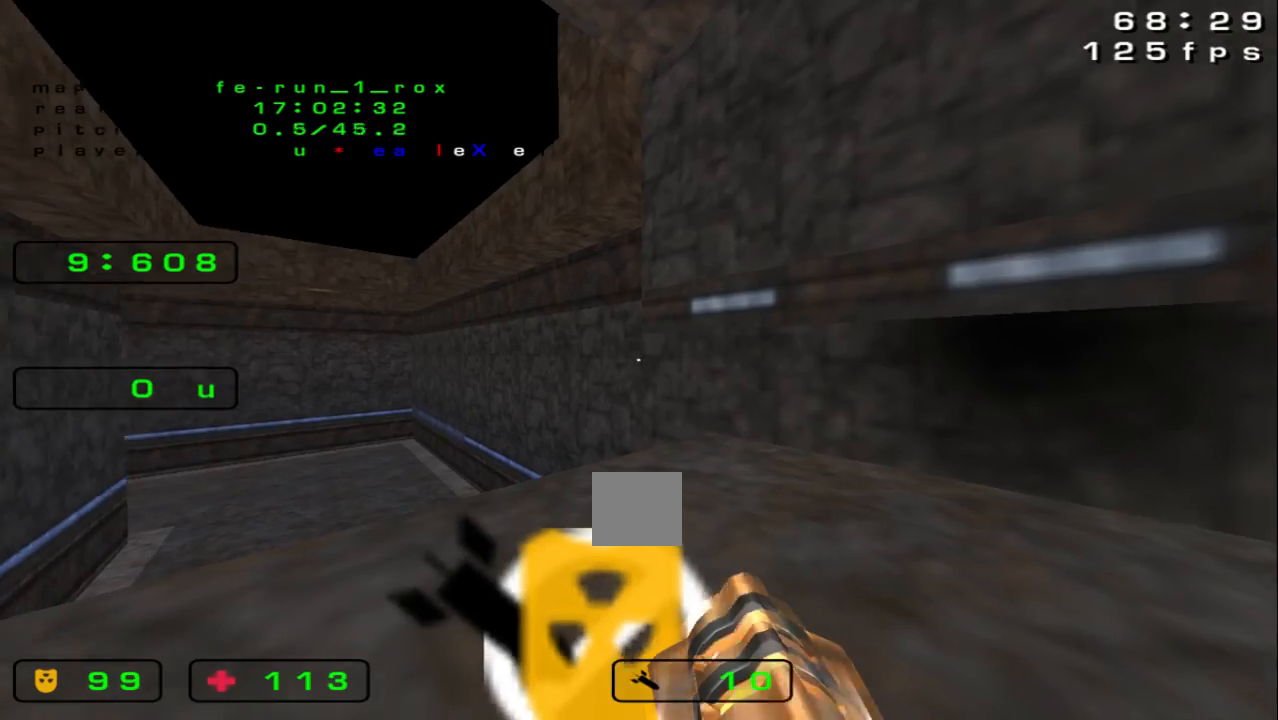
{"keys": []}
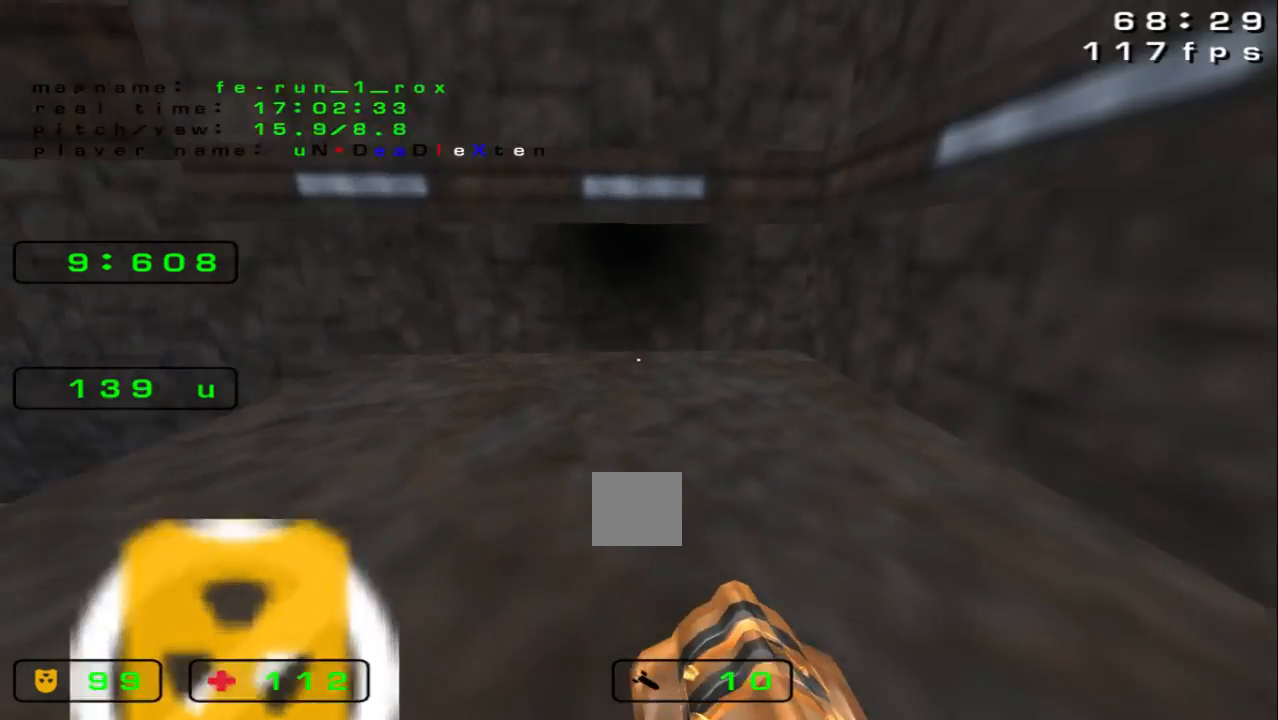
{"keys": [], "events": [[33, "up", "down"], [200, "up", "up"]]}
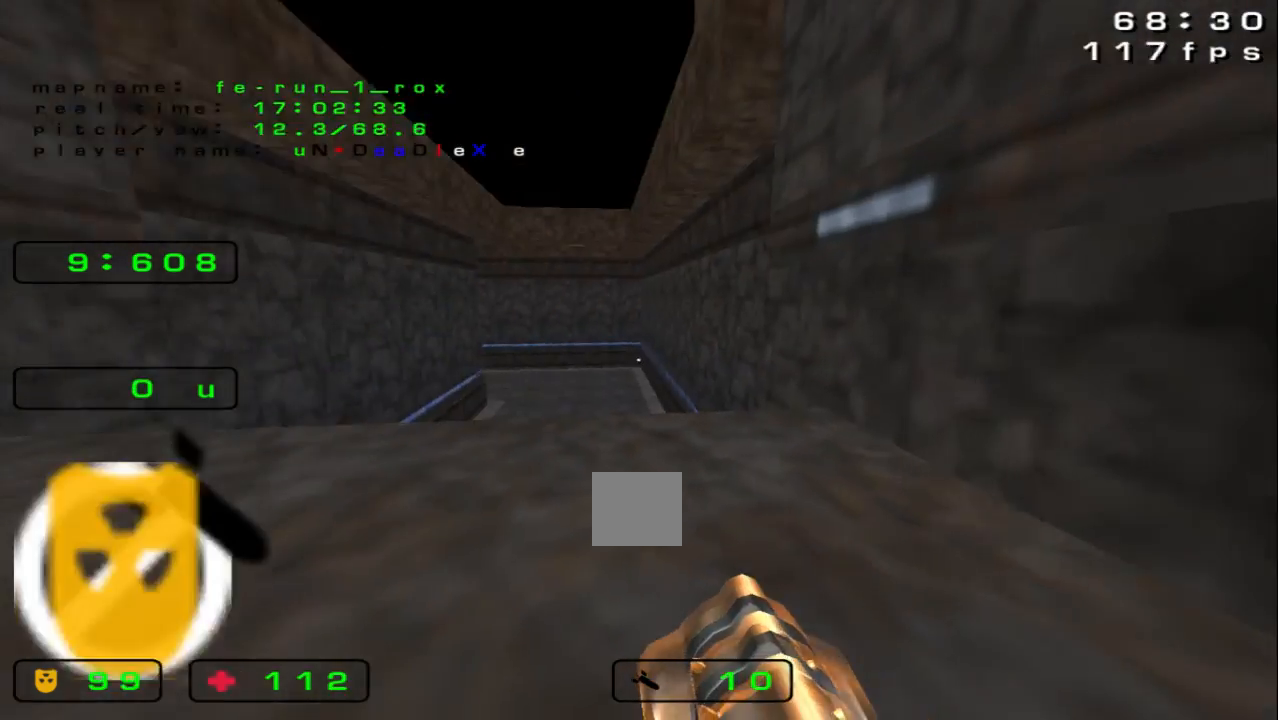
{"keys": [], "events": [[433, "left", "down"], [500, "left", "up"]]}
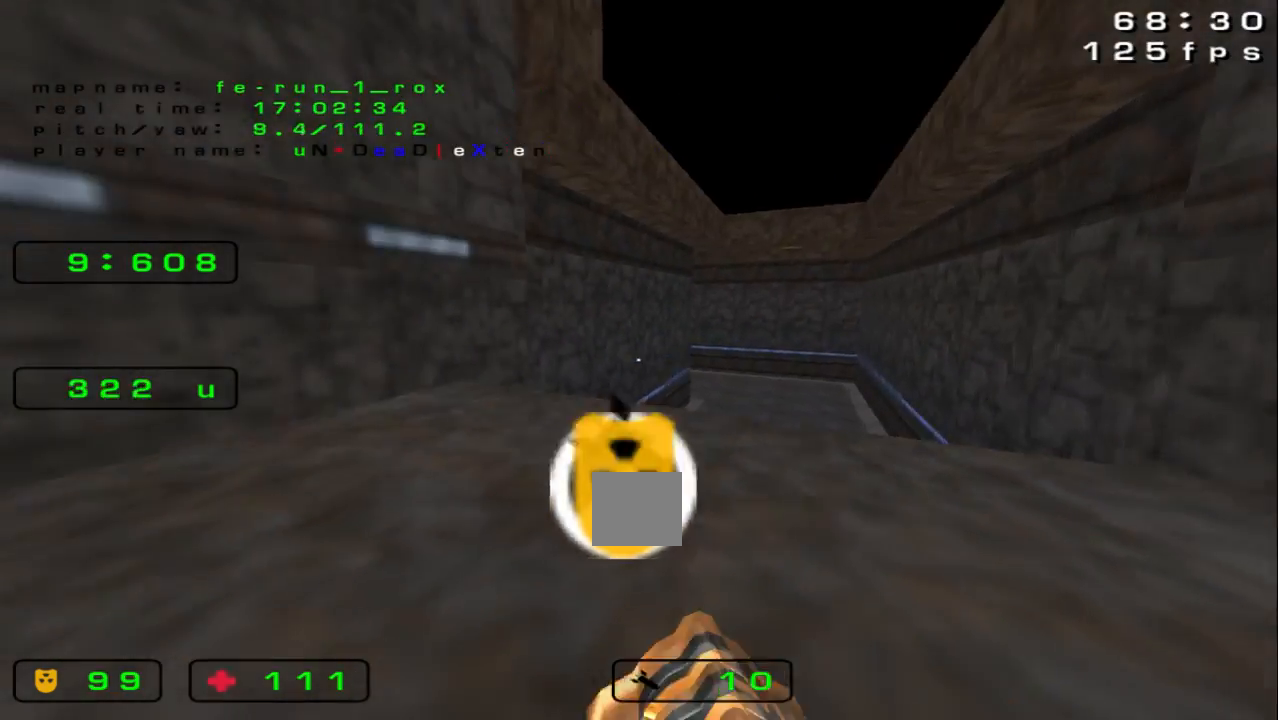
{"keys": ["up"], "events": [[433, "up", "down"]]}